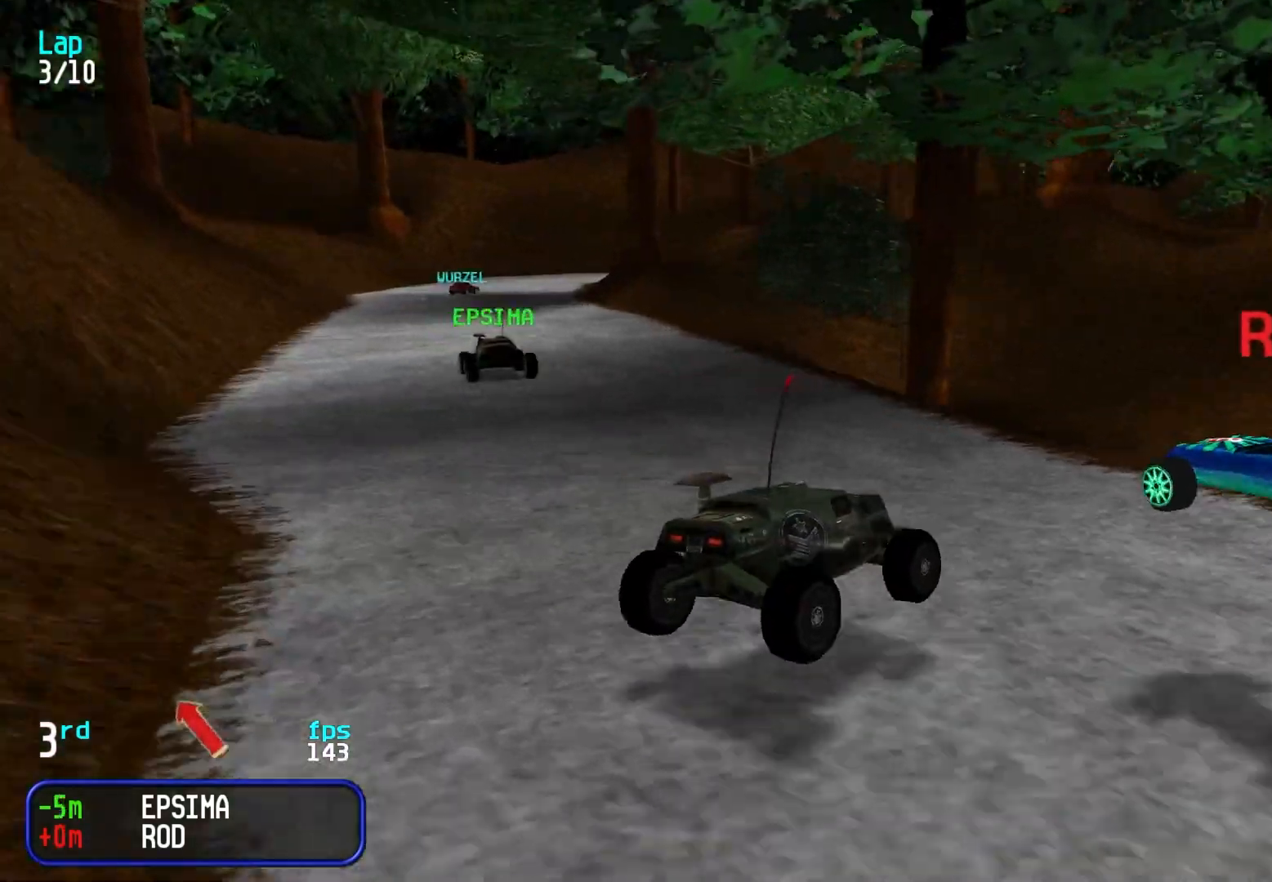
Gameplay with keyboard; each line is a JSON object with the keys held at the frame after it. "events" lists presses ("down") and releases ("up") of "down", "left", "right" and "up" between this image and that frame as [ms after this image, input, new state], when the widget could be followed in between. No other keys are recorded. Mouse input is not recorded.
{"keys": ["left", "up"], "events": [[167, "left", "down"], [167, "up", "up"], [250, "down", "down"], [383, "down", "up"], [433, "up", "down"]]}
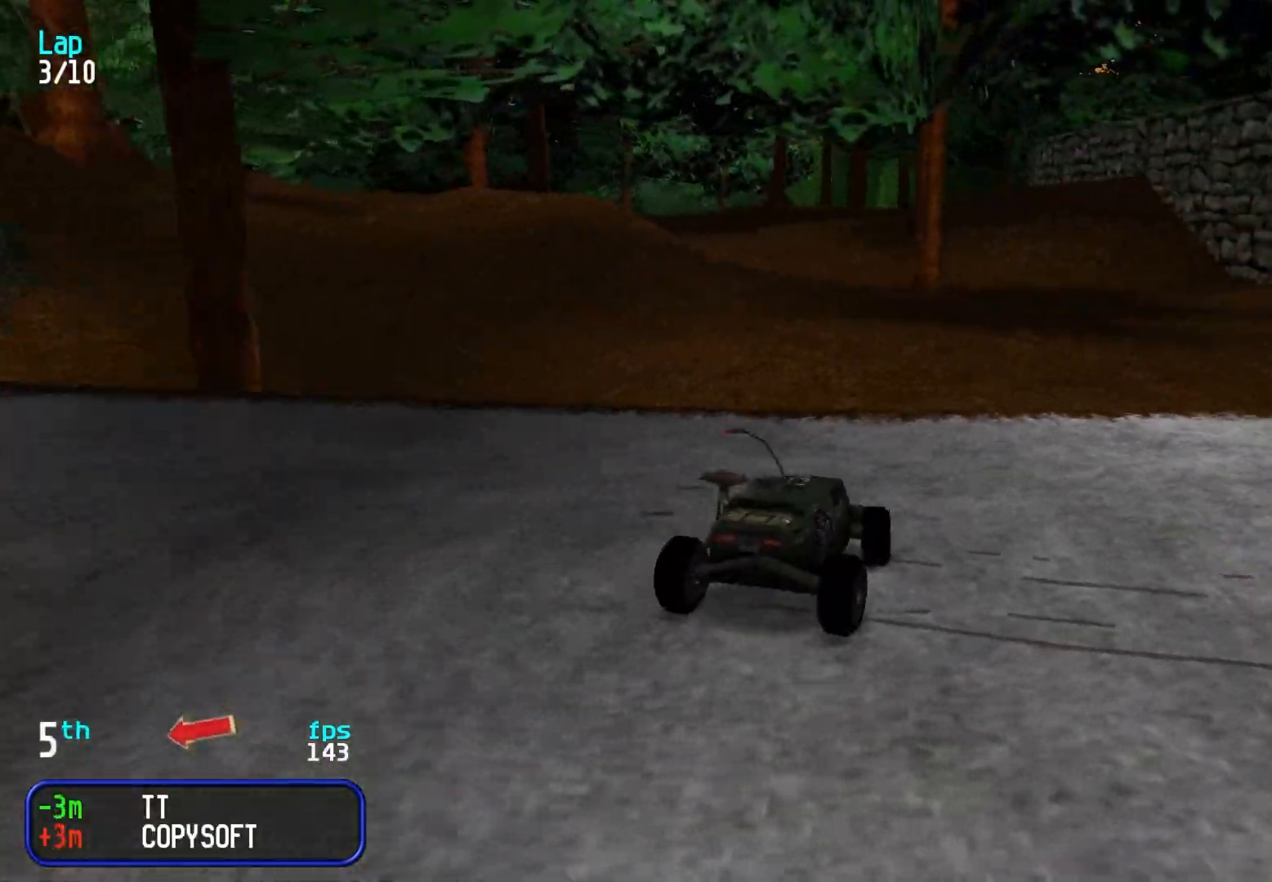
{"keys": ["left", "up"], "events": []}
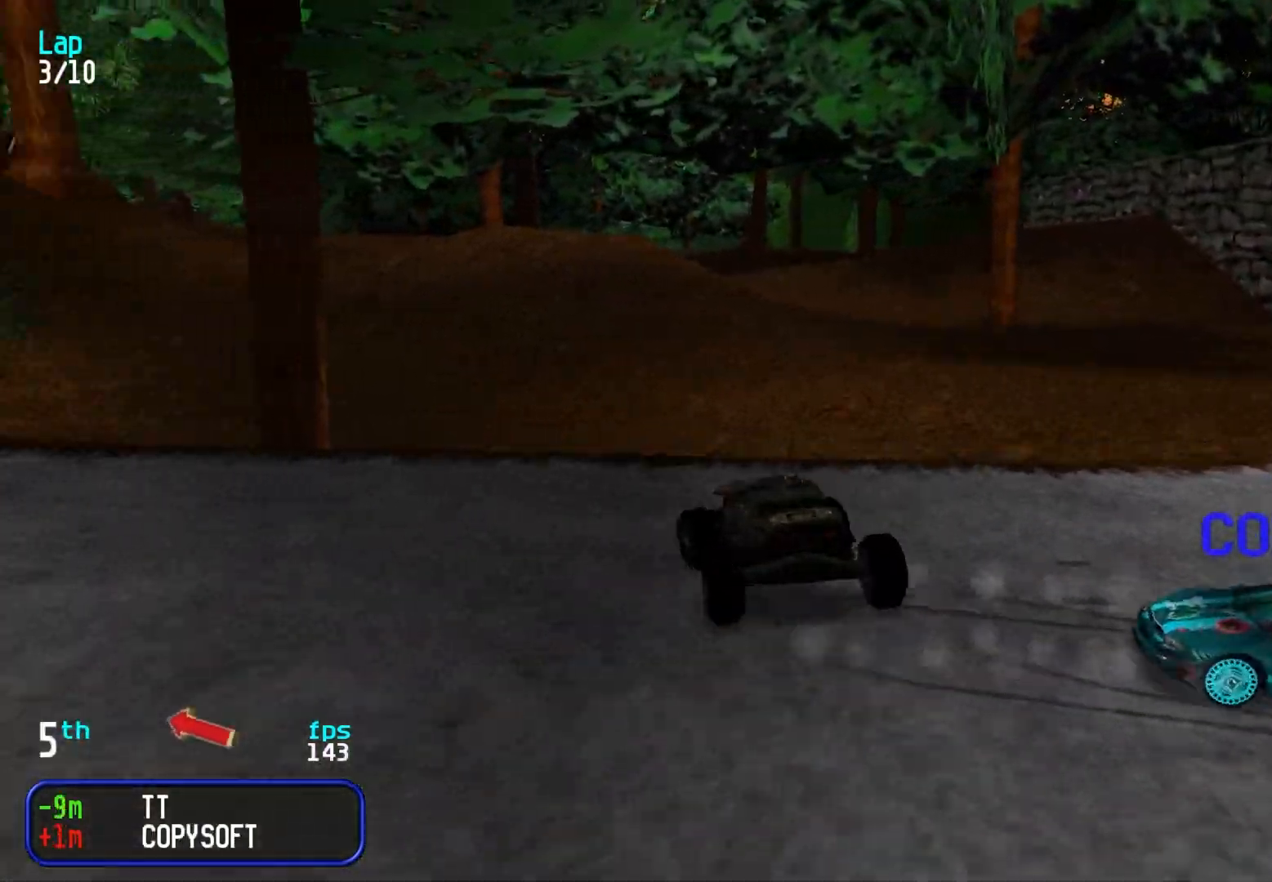
{"keys": ["down", "left"], "events": [[83, "left", "up"], [183, "left", "down"], [367, "up", "up"], [467, "down", "down"]]}
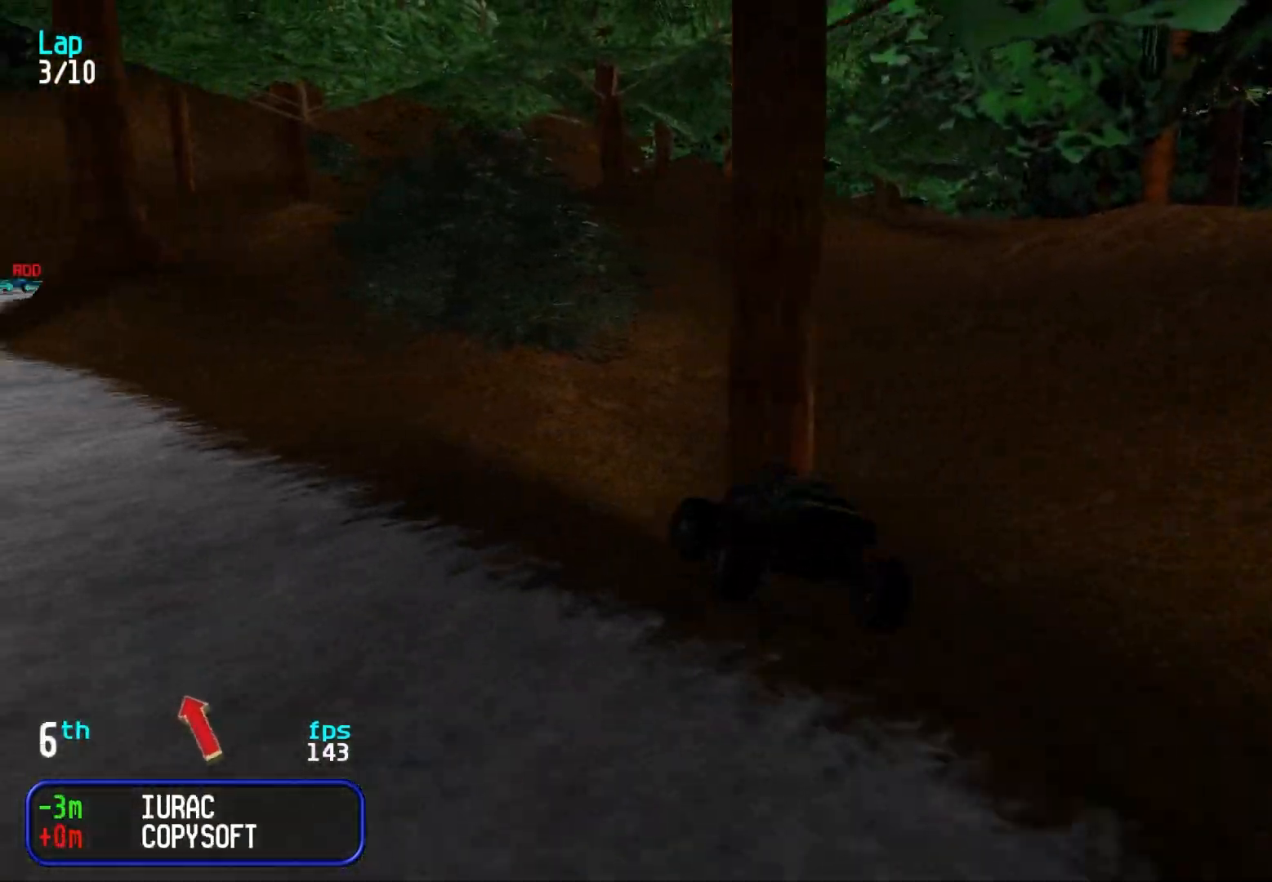
{"keys": ["left", "up"], "events": [[67, "down", "up"], [300, "up", "down"]]}
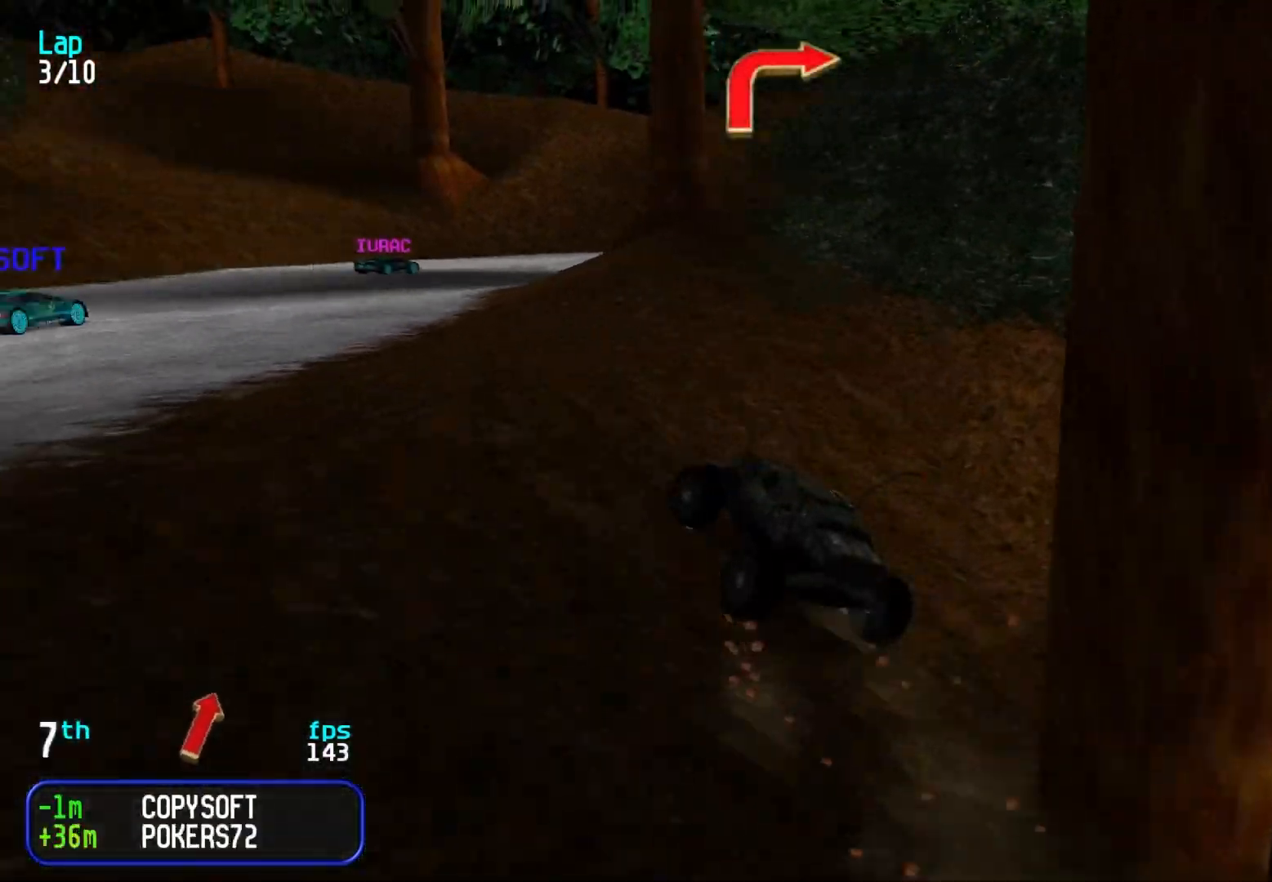
{"keys": [], "events": [[33, "left", "up"], [217, "right", "down"], [450, "right", "up"], [450, "up", "up"]]}
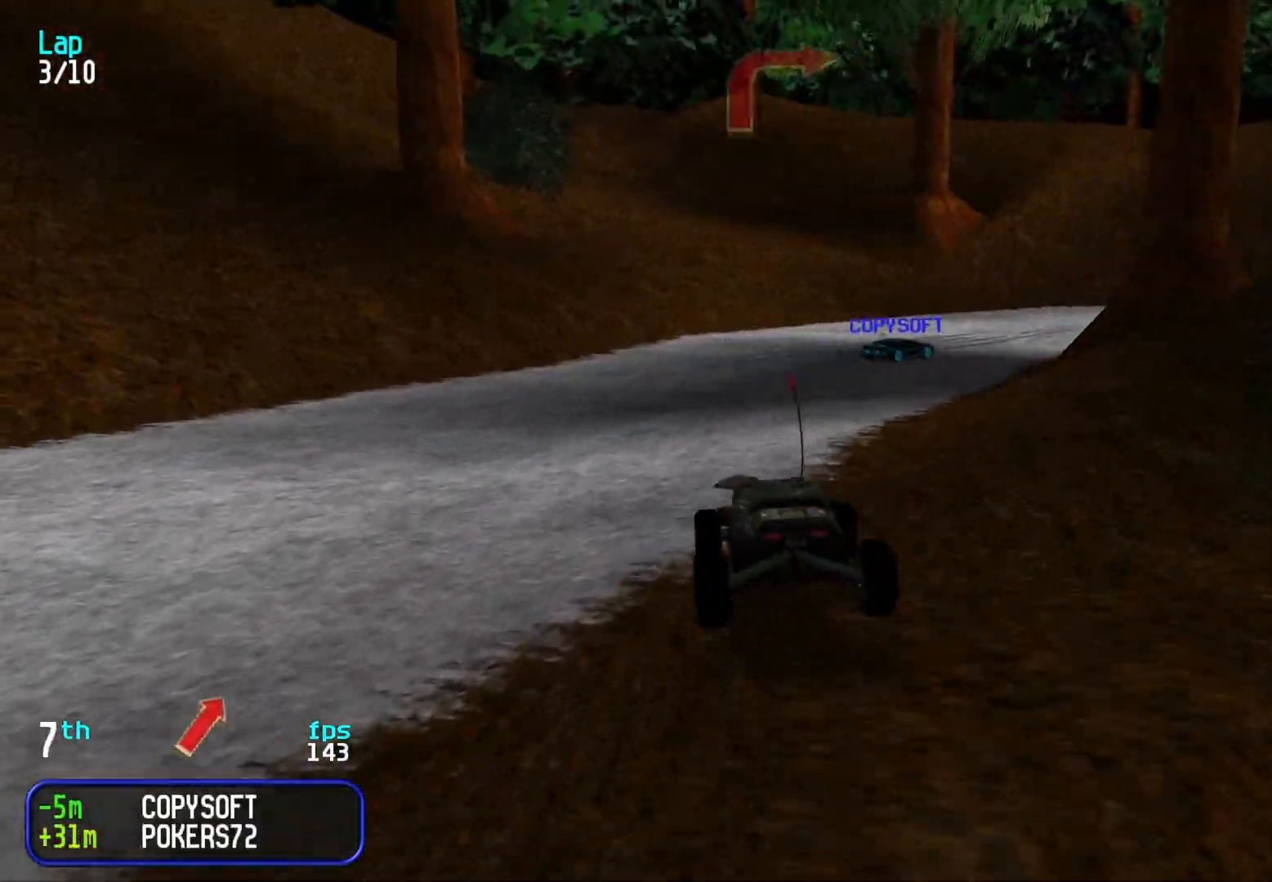
{"keys": ["right", "up"], "events": [[83, "up", "down"], [133, "right", "down"], [333, "right", "up"], [417, "right", "down"]]}
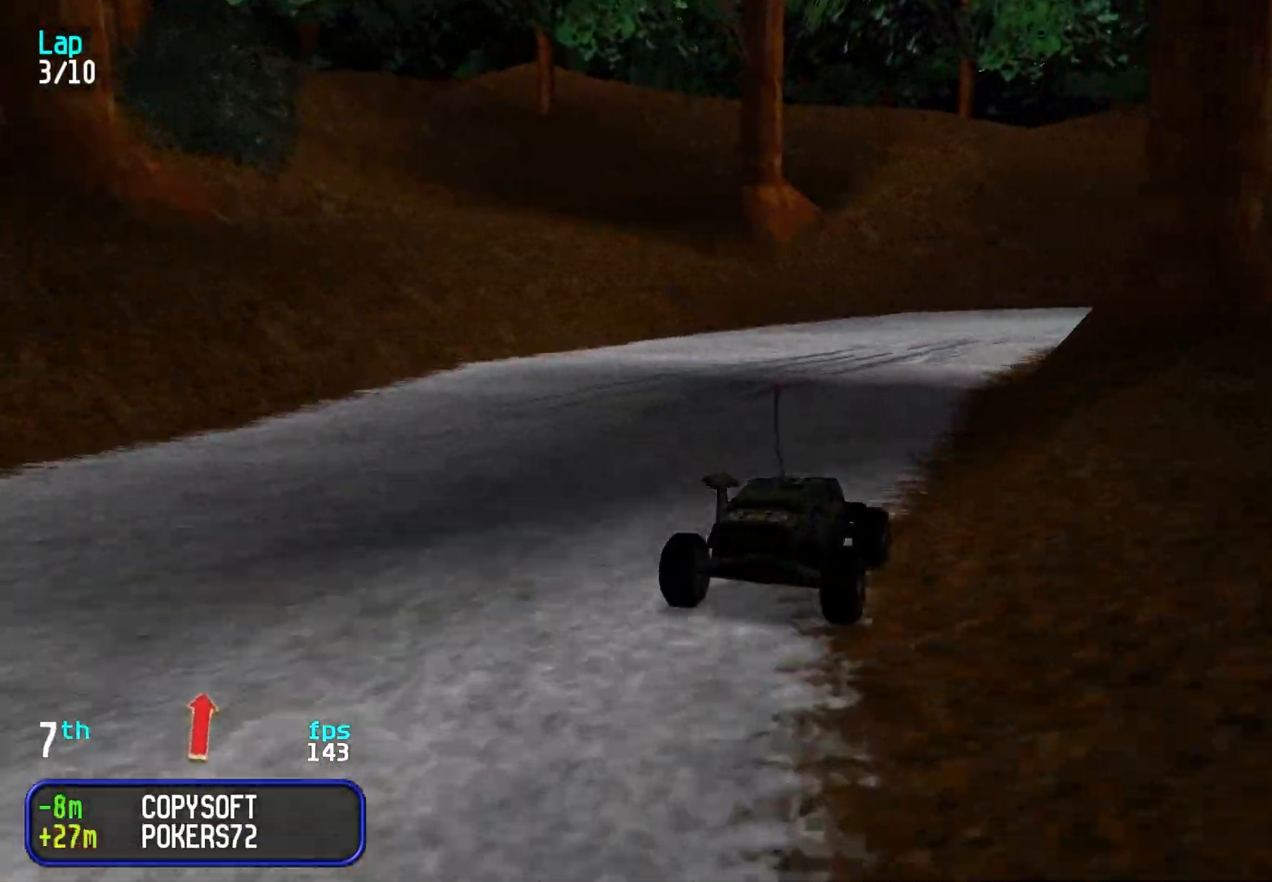
{"keys": ["up"], "events": [[17, "right", "up"], [117, "left", "down"], [200, "left", "up"], [250, "right", "down"], [300, "right", "up"], [383, "right", "down"], [433, "right", "up"]]}
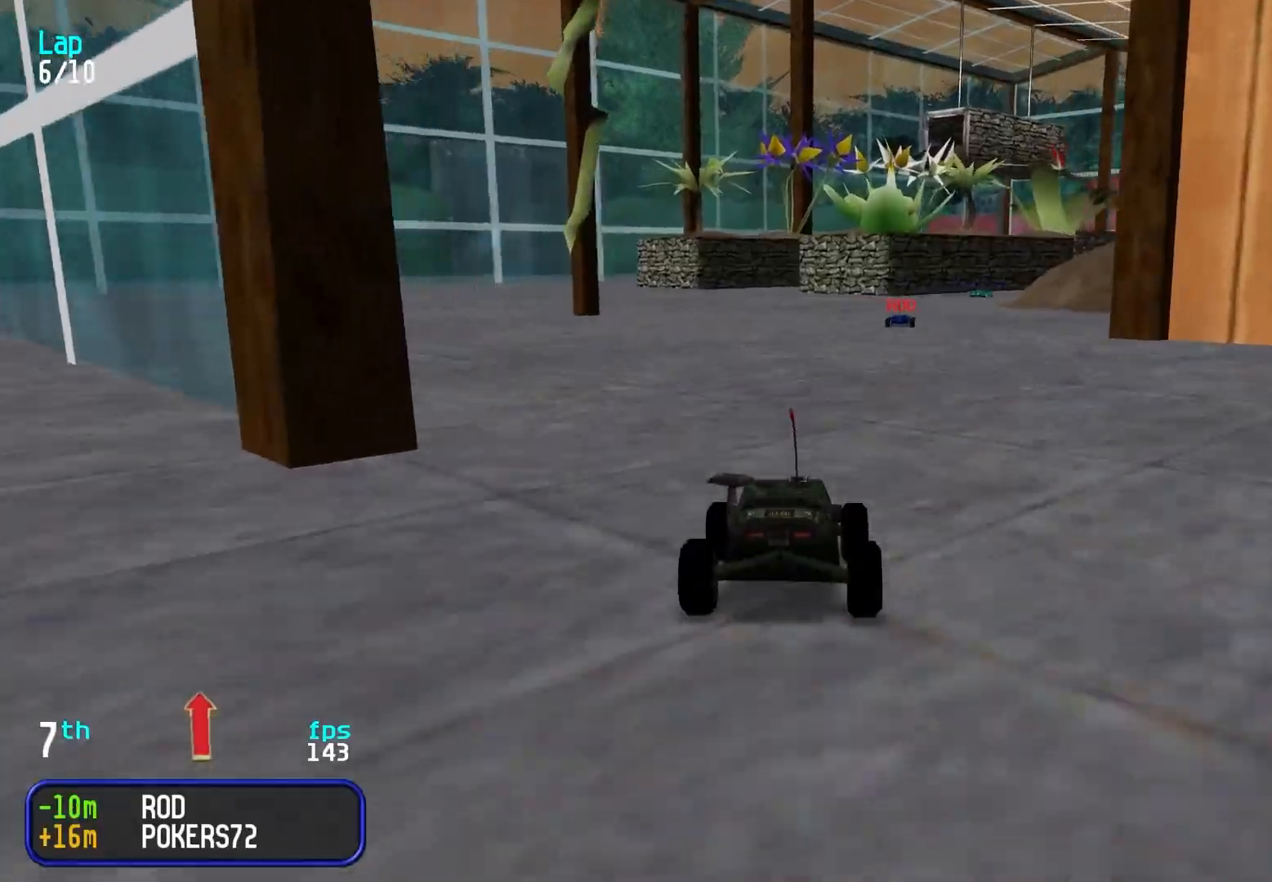
{"keys": ["up"], "events": [[300, "right", "down"], [350, "right", "up"]]}
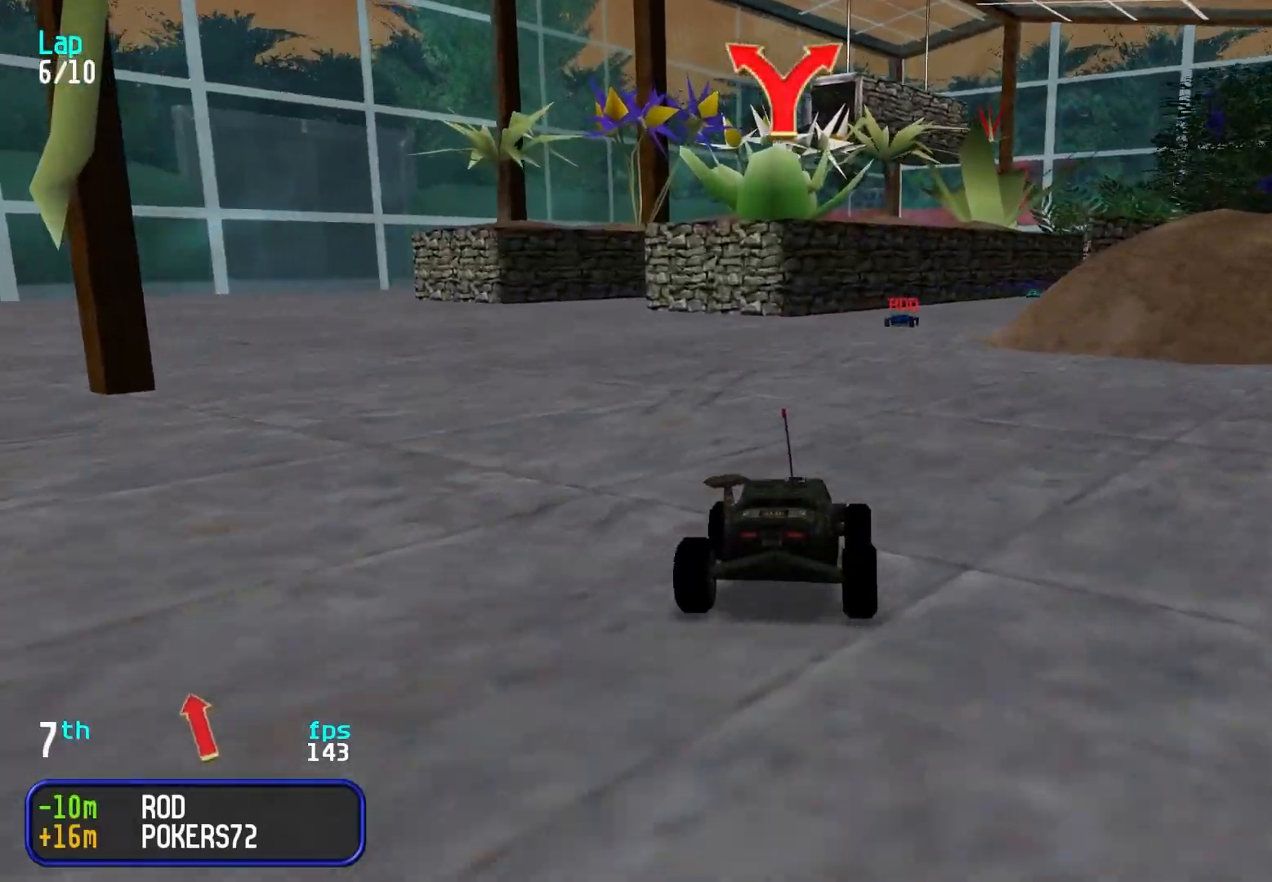
{"keys": ["up"], "events": [[50, "right", "down"], [83, "right", "up"], [233, "right", "down"], [267, "right", "up"], [417, "right", "down"], [450, "right", "up"]]}
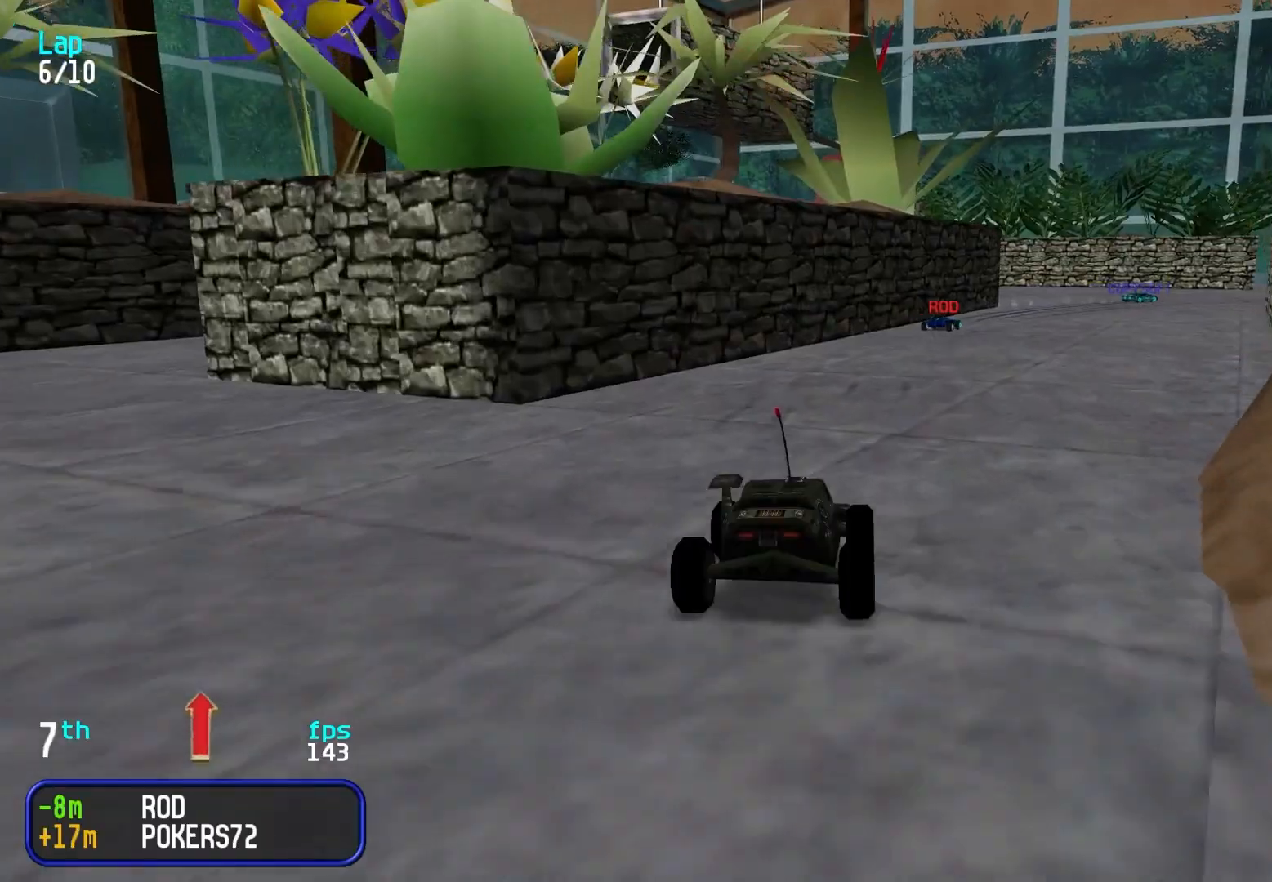
{"keys": ["right", "up"], "events": [[50, "right", "down"], [100, "right", "up"], [283, "right", "down"], [333, "right", "up"], [483, "right", "down"]]}
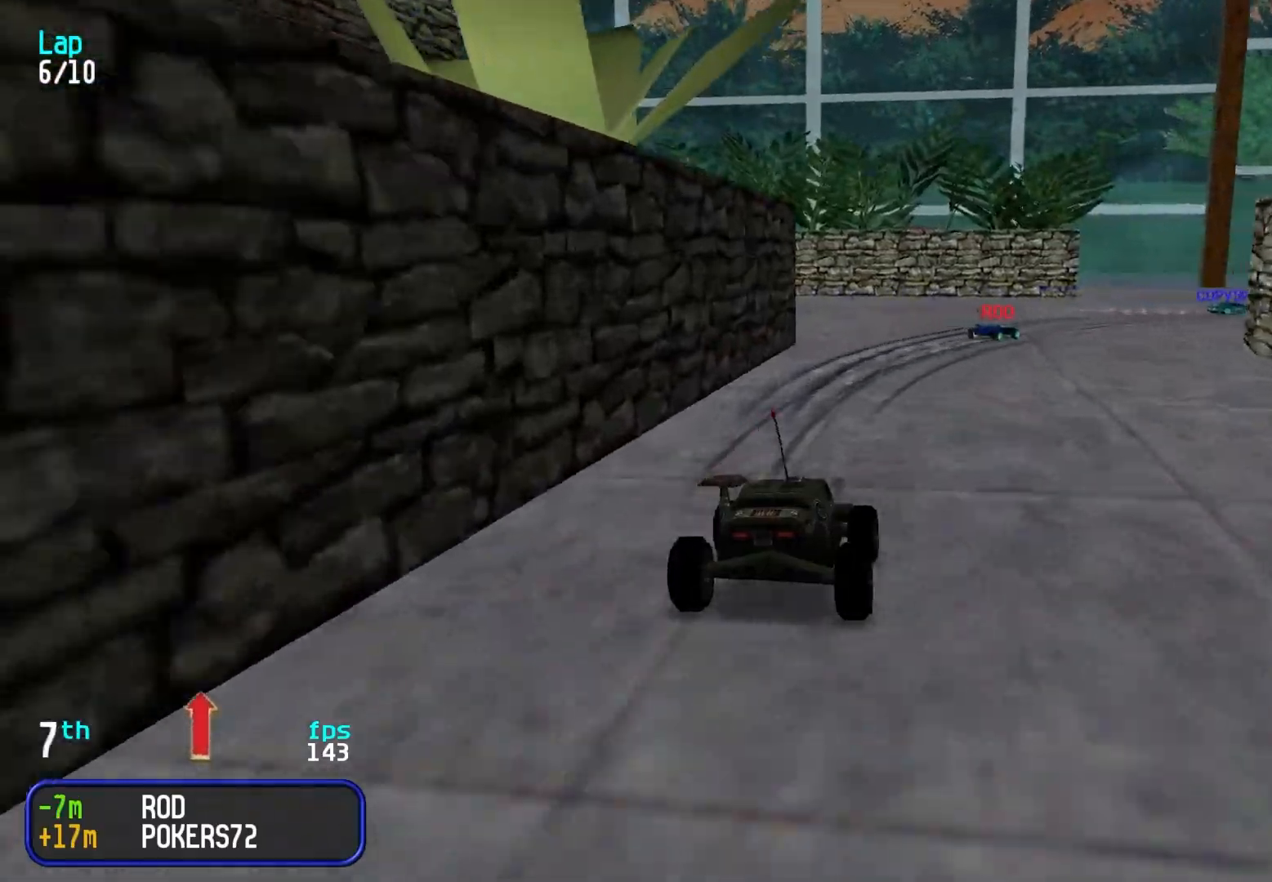
{"keys": ["right", "up"], "events": [[33, "right", "up"], [117, "right", "down"], [217, "up", "up"], [483, "up", "down"]]}
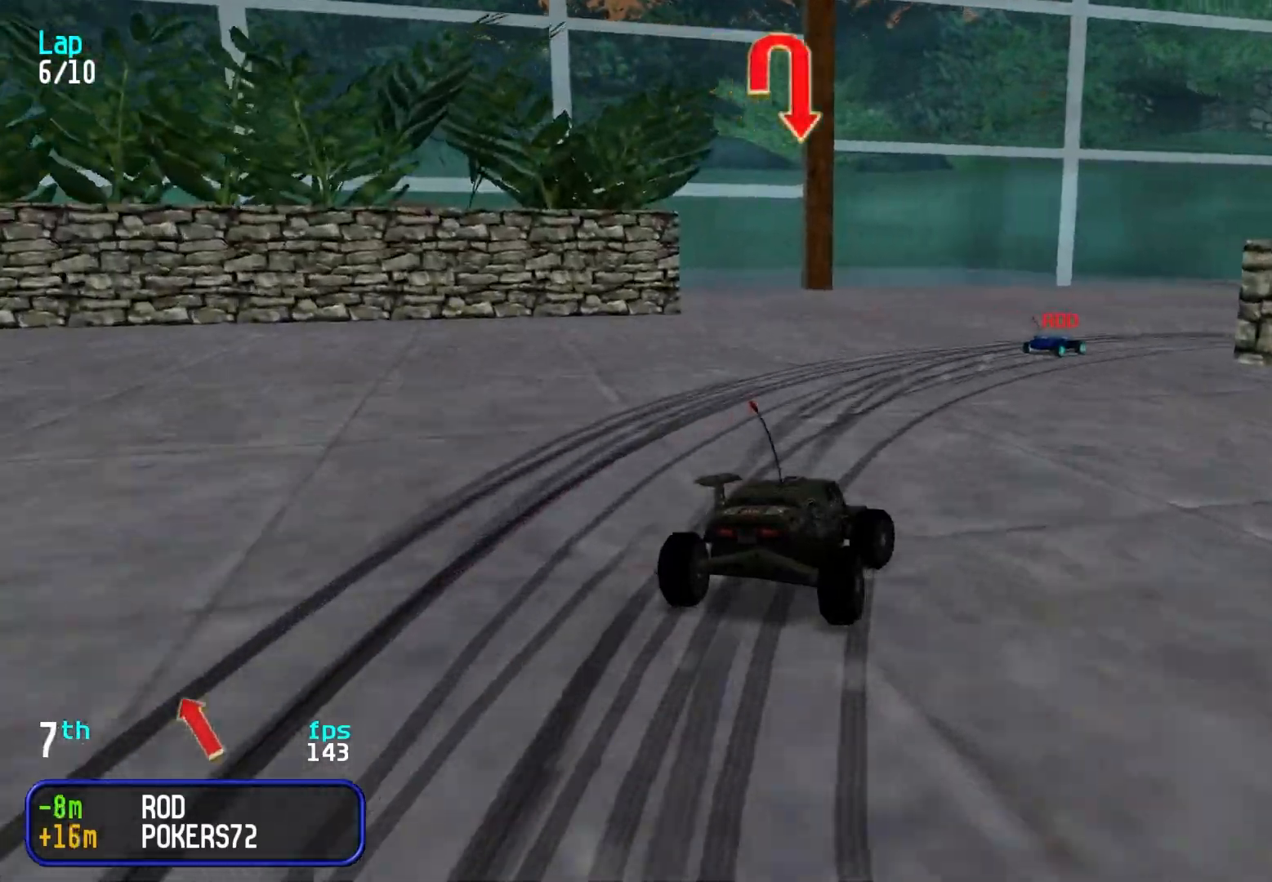
{"keys": ["right", "up"], "events": [[33, "up", "up"], [133, "up", "down"], [183, "up", "up"], [267, "up", "down"], [317, "up", "up"], [417, "up", "down"], [450, "right", "up"], [500, "right", "down"]]}
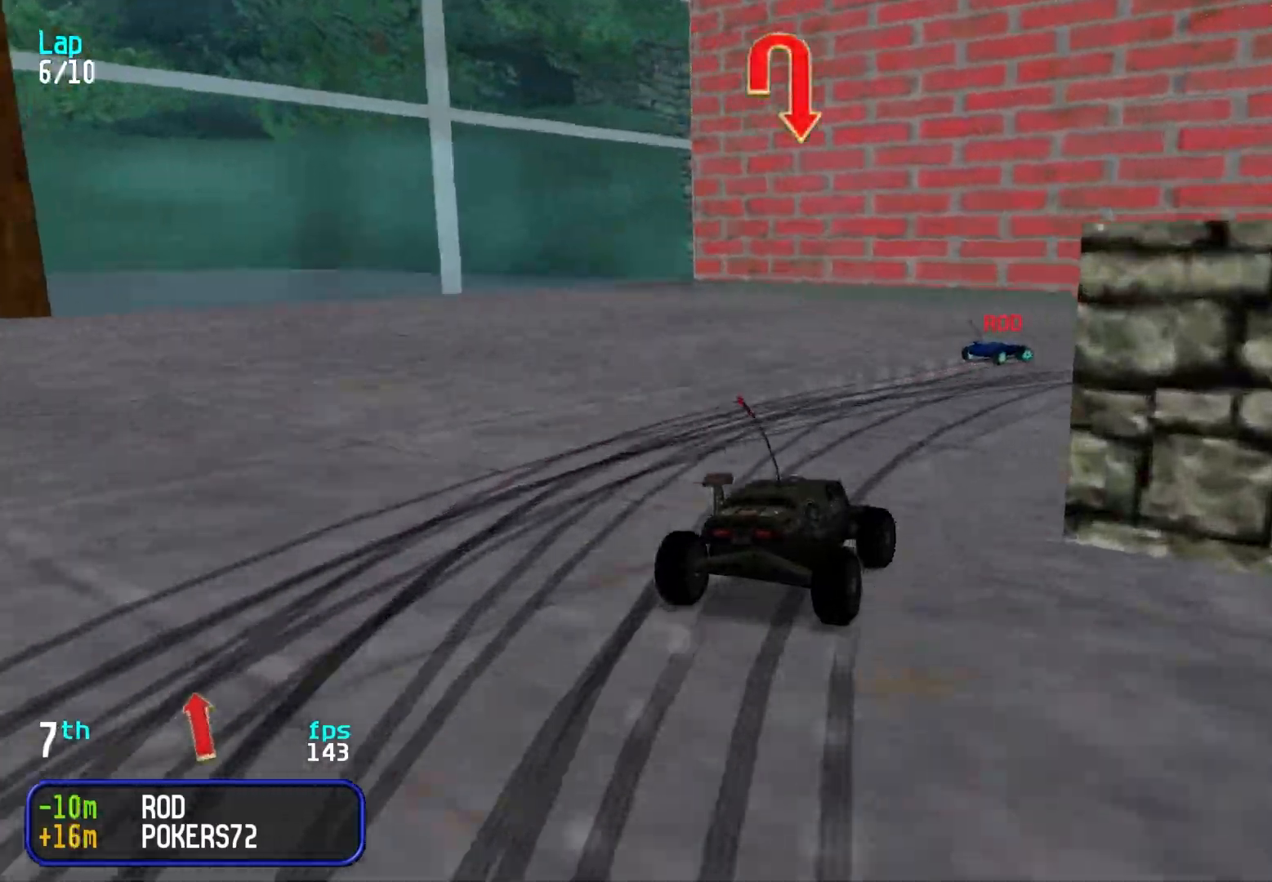
{"keys": ["right", "up"], "events": [[333, "right", "up"], [383, "right", "down"]]}
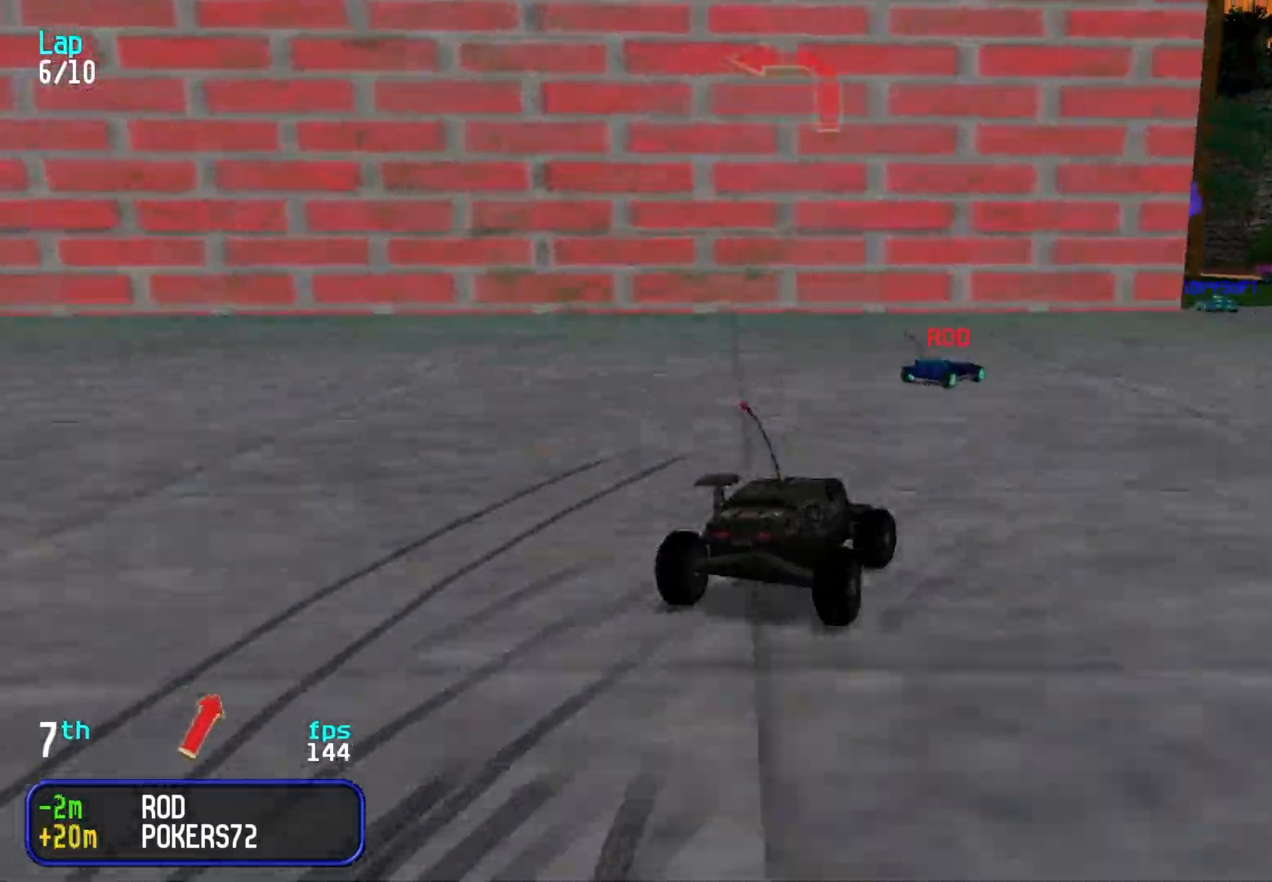
{"keys": ["left", "up"], "events": [[67, "right", "up"], [167, "right", "down"], [250, "right", "up"], [350, "right", "down"], [400, "right", "up"], [500, "left", "down"]]}
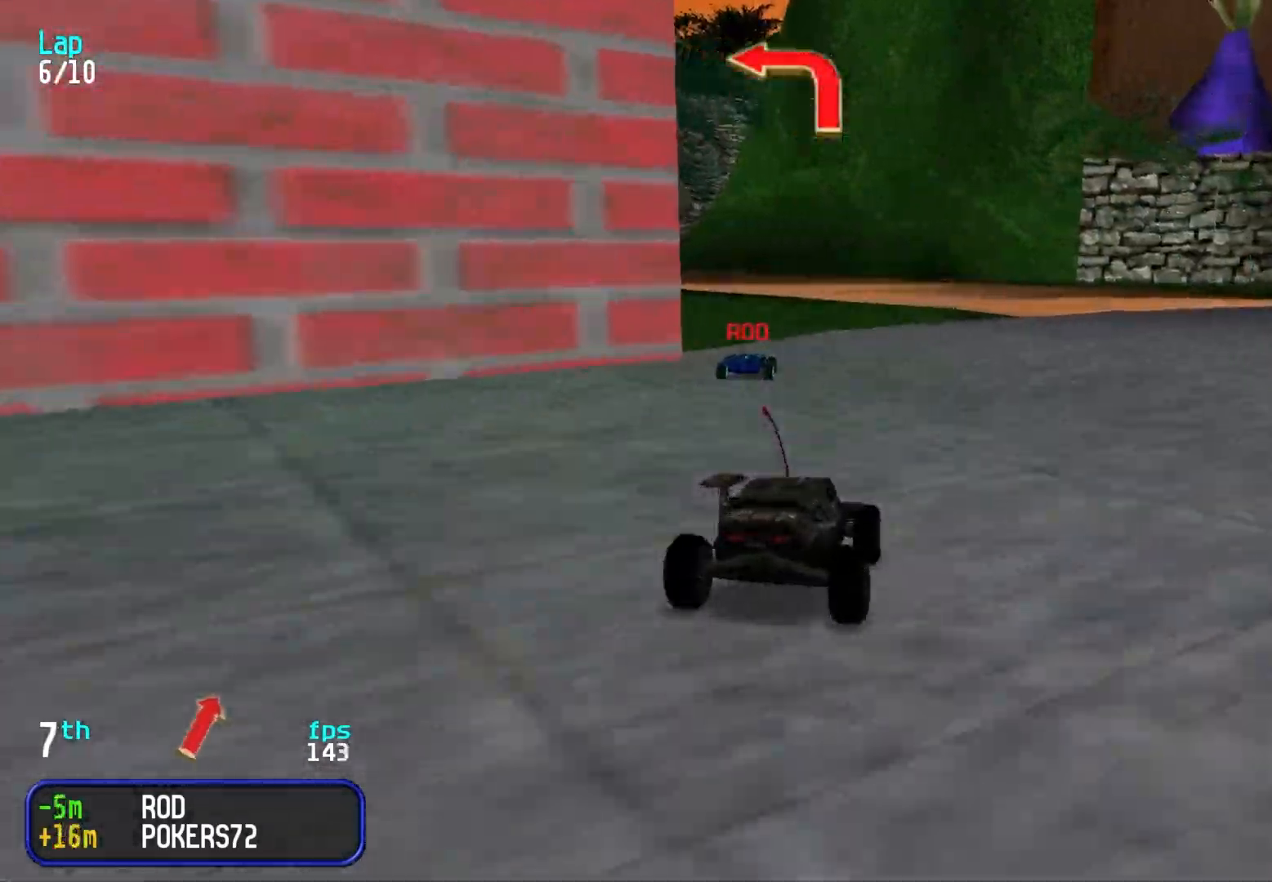
{"keys": ["up"], "events": [[83, "left", "up"], [183, "left", "down"], [233, "left", "up"]]}
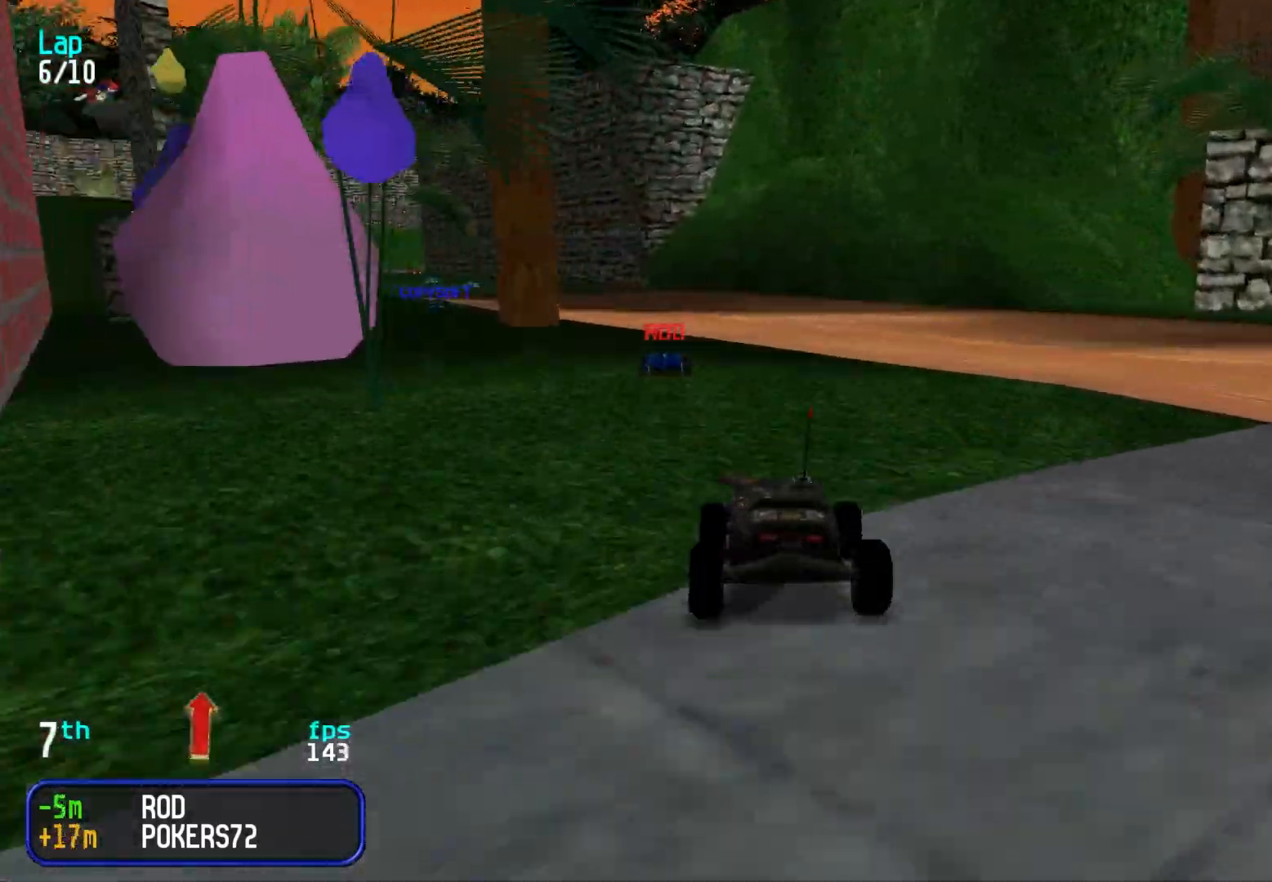
{"keys": ["up"], "events": [[200, "left", "down"], [233, "left", "up"], [383, "left", "down"], [433, "left", "up"]]}
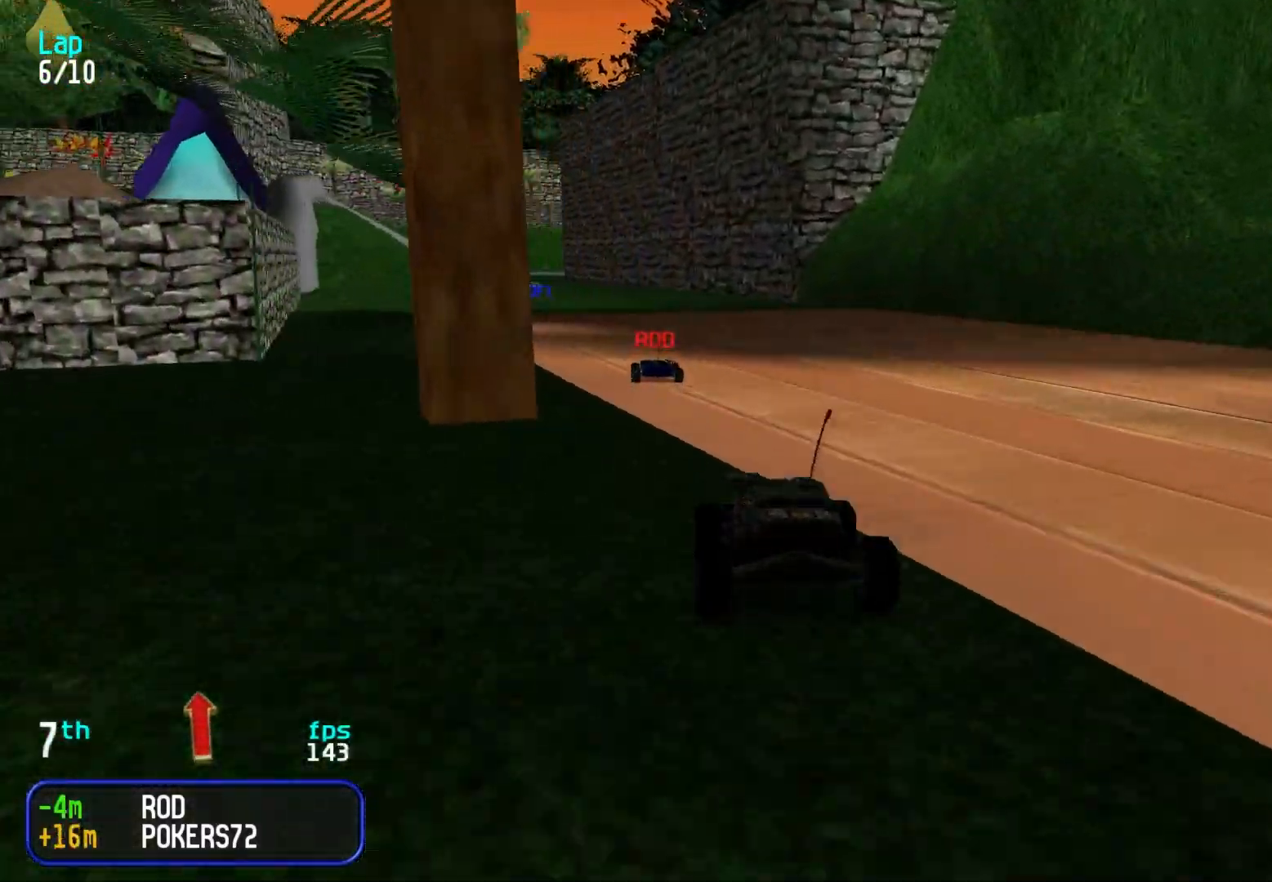
{"keys": ["up"], "events": [[67, "left", "down"], [117, "left", "up"], [400, "left", "down"], [450, "left", "up"]]}
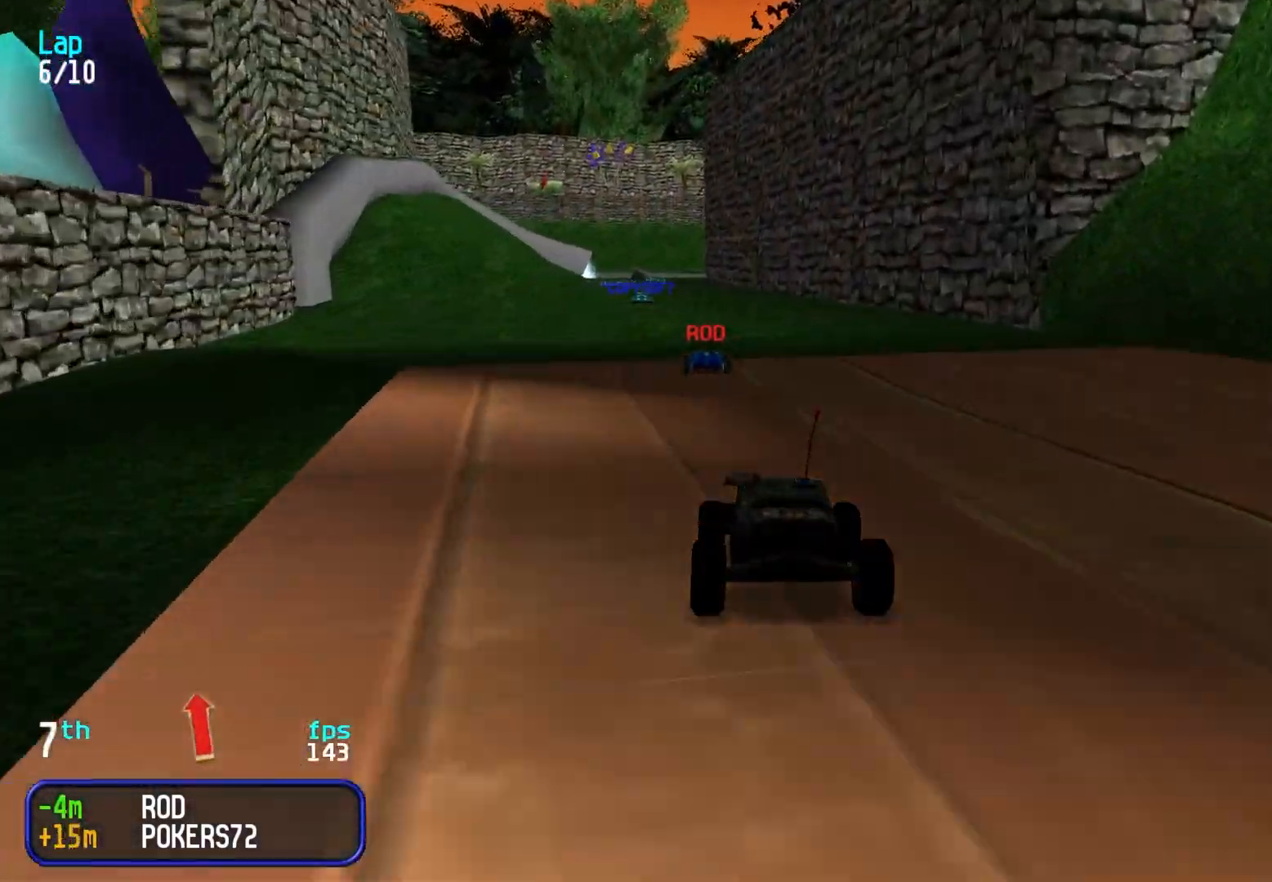
{"keys": ["up"], "events": [[417, "left", "down"], [500, "left", "up"]]}
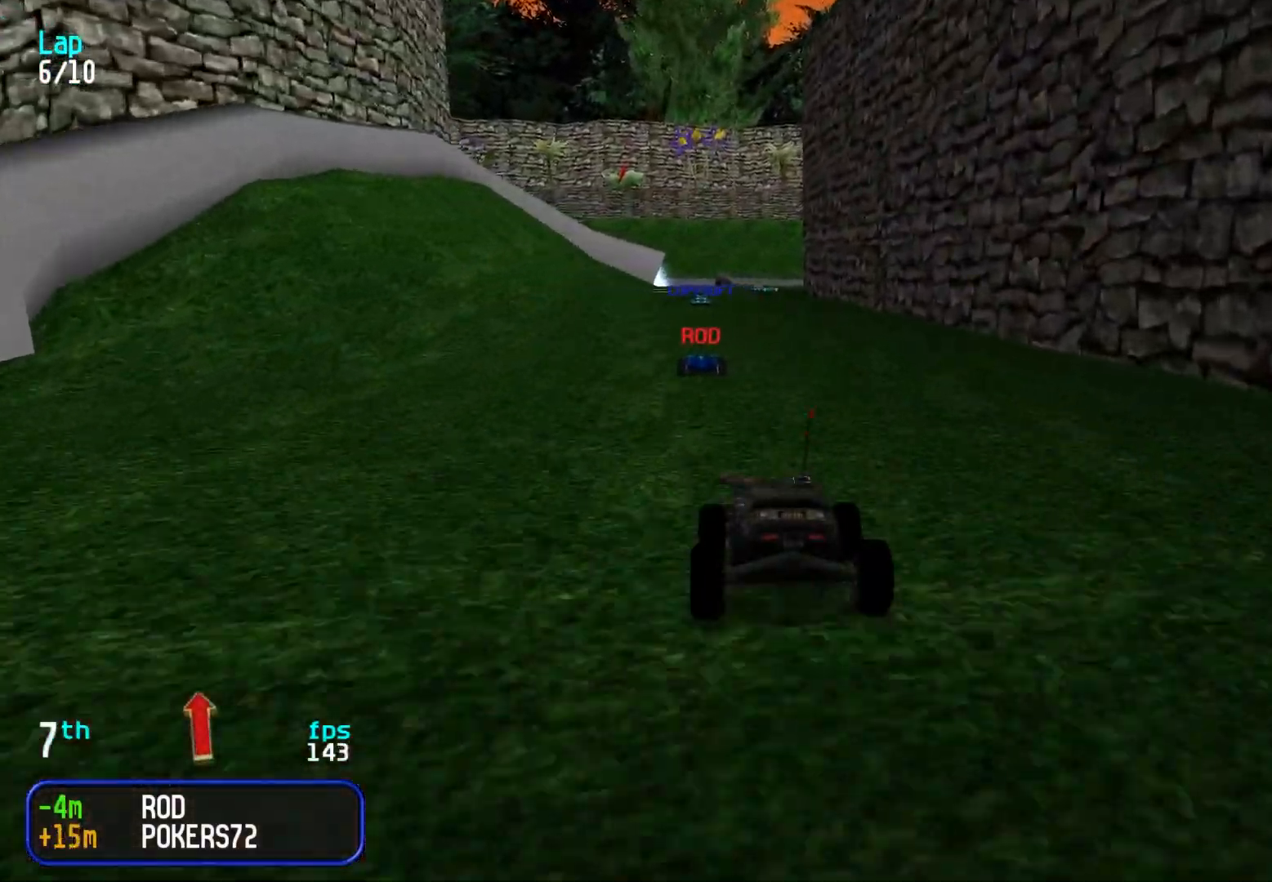
{"keys": ["up"], "events": [[100, "left", "down"], [200, "left", "up"], [383, "right", "down"], [433, "right", "up"]]}
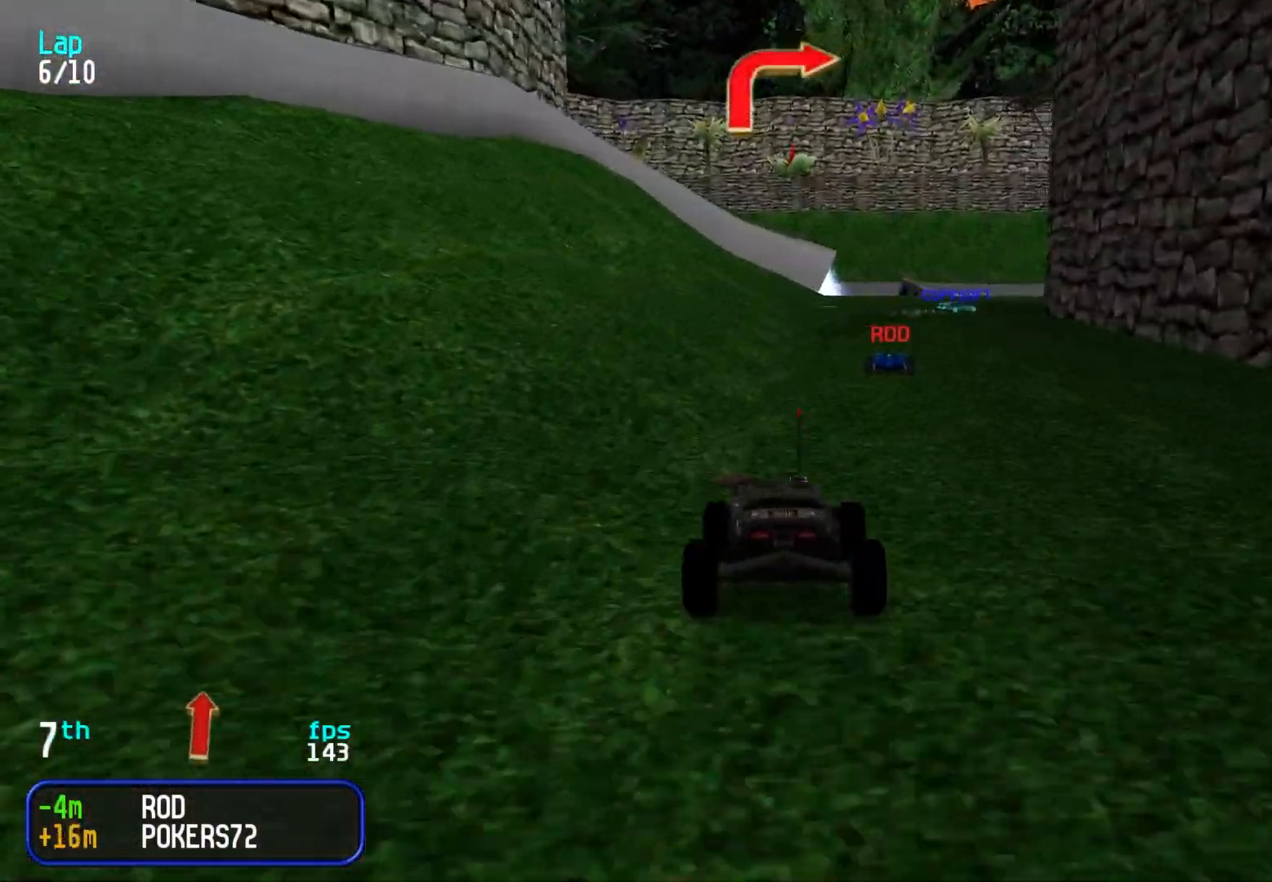
{"keys": [], "events": [[117, "right", "down"], [200, "right", "up"], [300, "up", "up"], [400, "down", "down"], [483, "down", "up"]]}
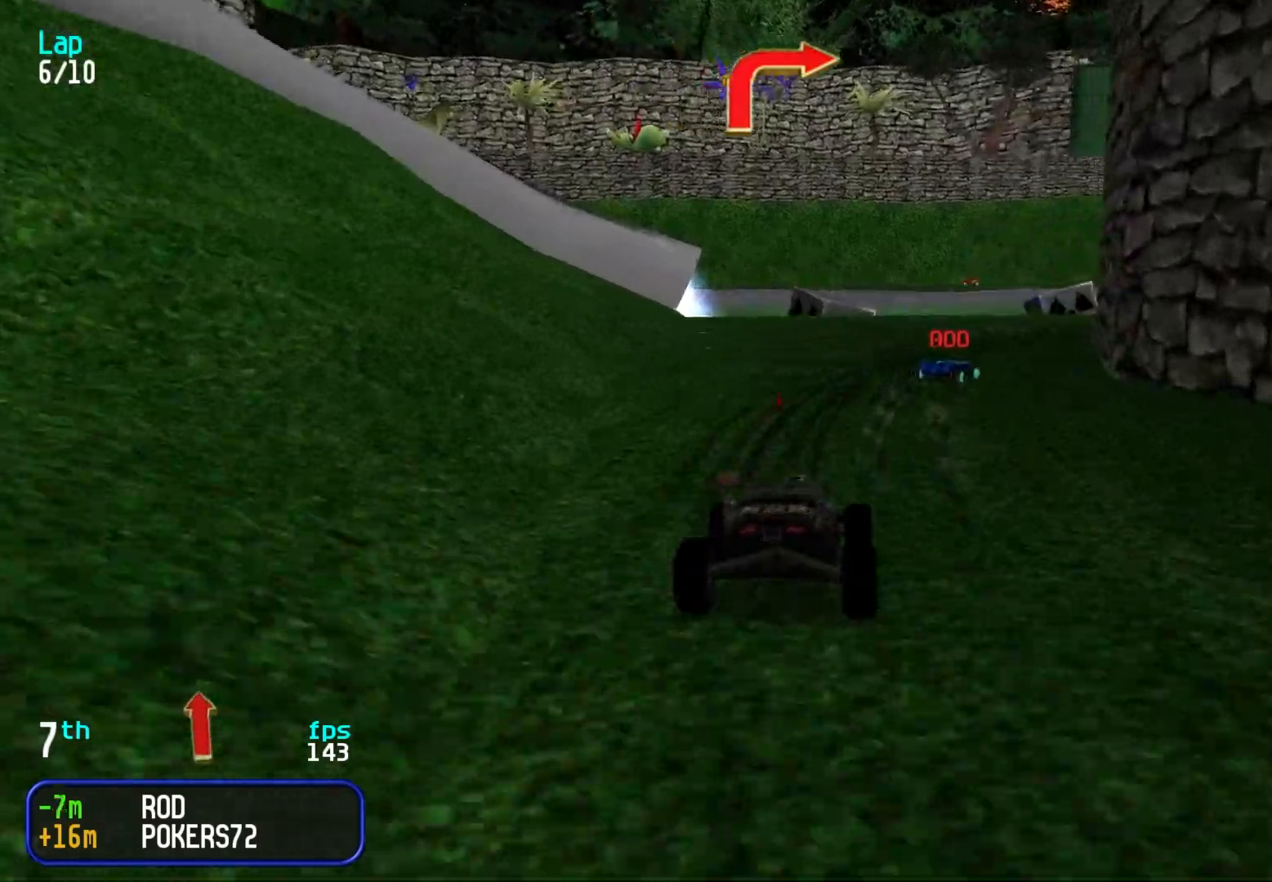
{"keys": ["up"], "events": [[83, "right", "down"], [83, "up", "down"], [183, "right", "up"], [183, "up", "up"], [217, "right", "down"], [217, "up", "down"], [317, "up", "up"], [417, "up", "down"], [500, "right", "up"]]}
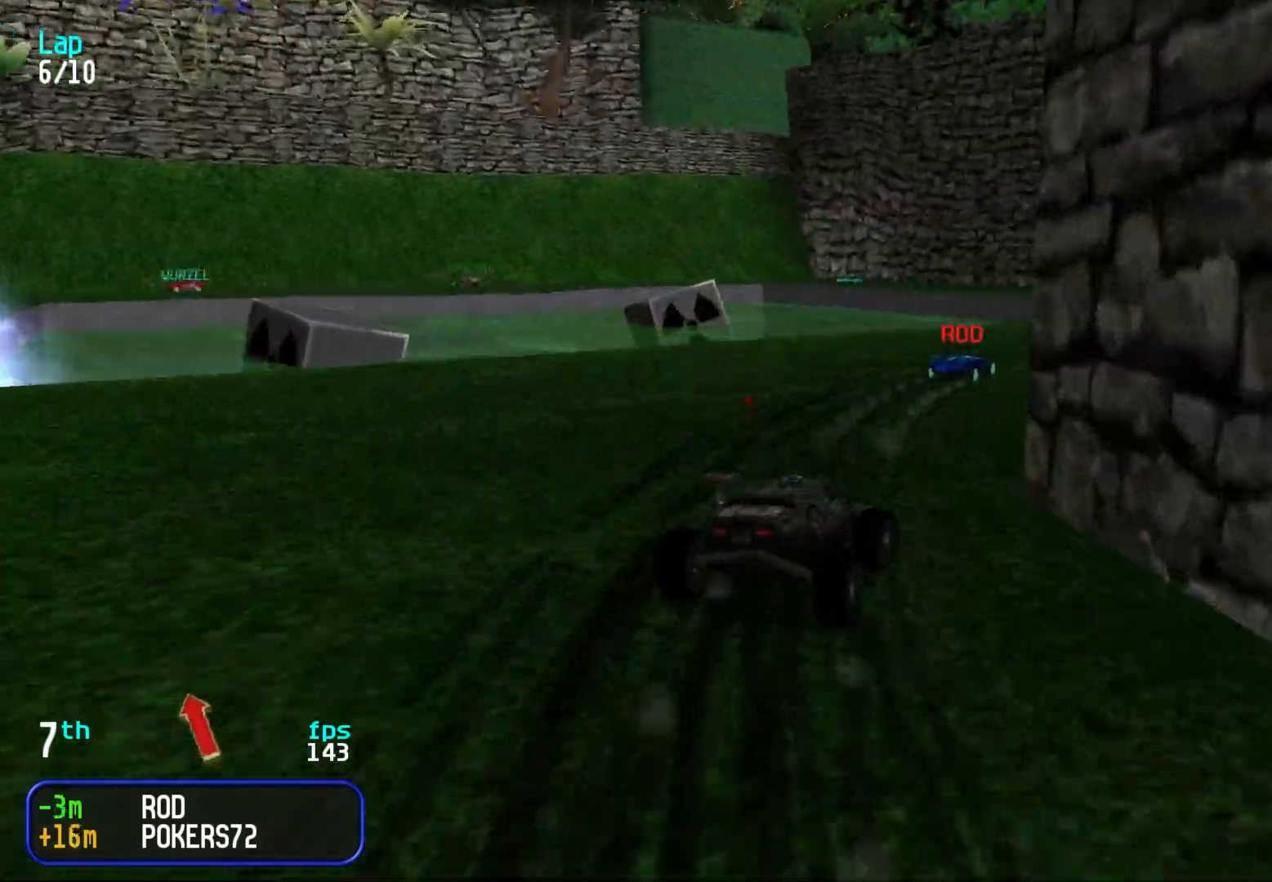
{"keys": ["left", "up"], "events": [[100, "right", "down"], [233, "right", "up"], [467, "left", "down"]]}
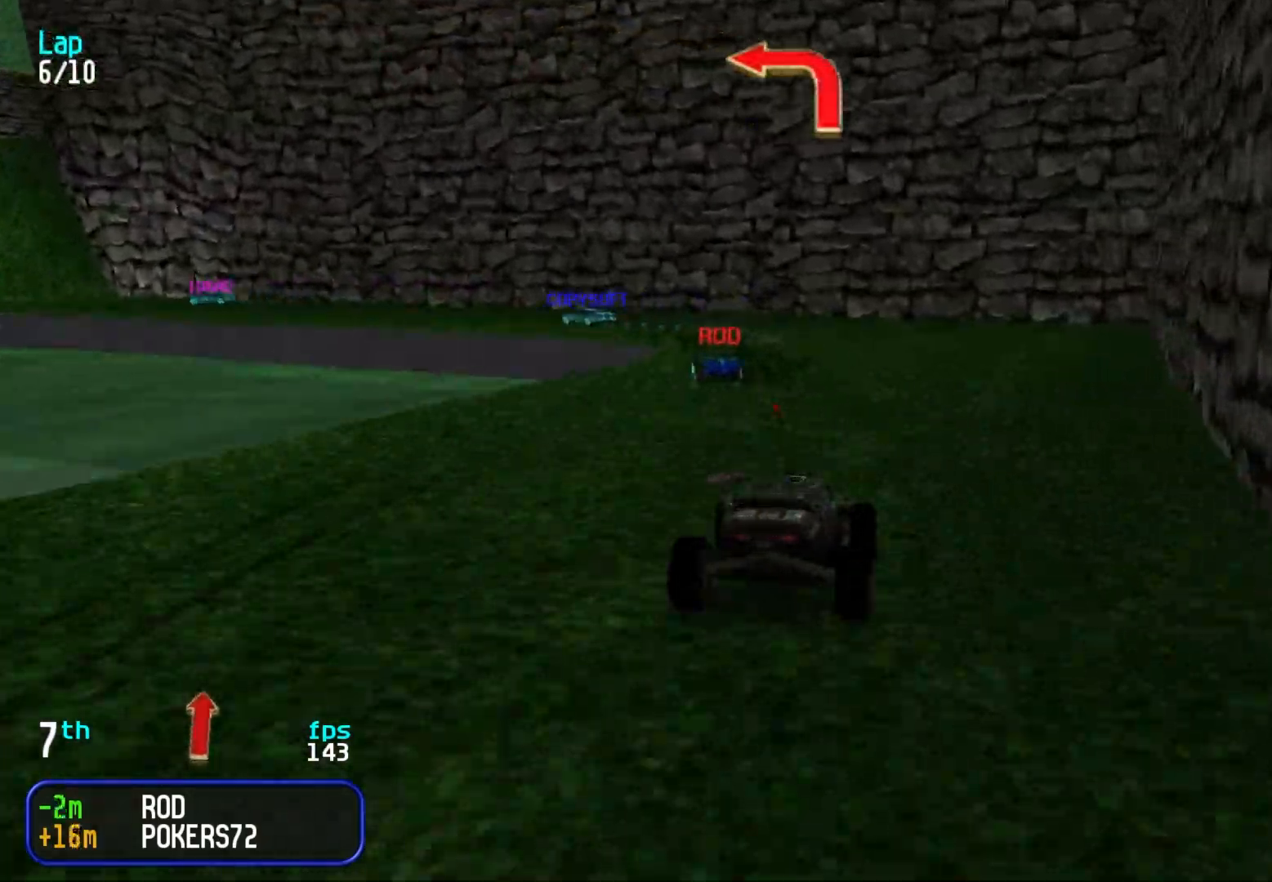
{"keys": ["left", "up"], "events": [[67, "left", "up"], [117, "left", "down"], [300, "up", "up"], [350, "up", "down"], [450, "left", "up"], [500, "left", "down"]]}
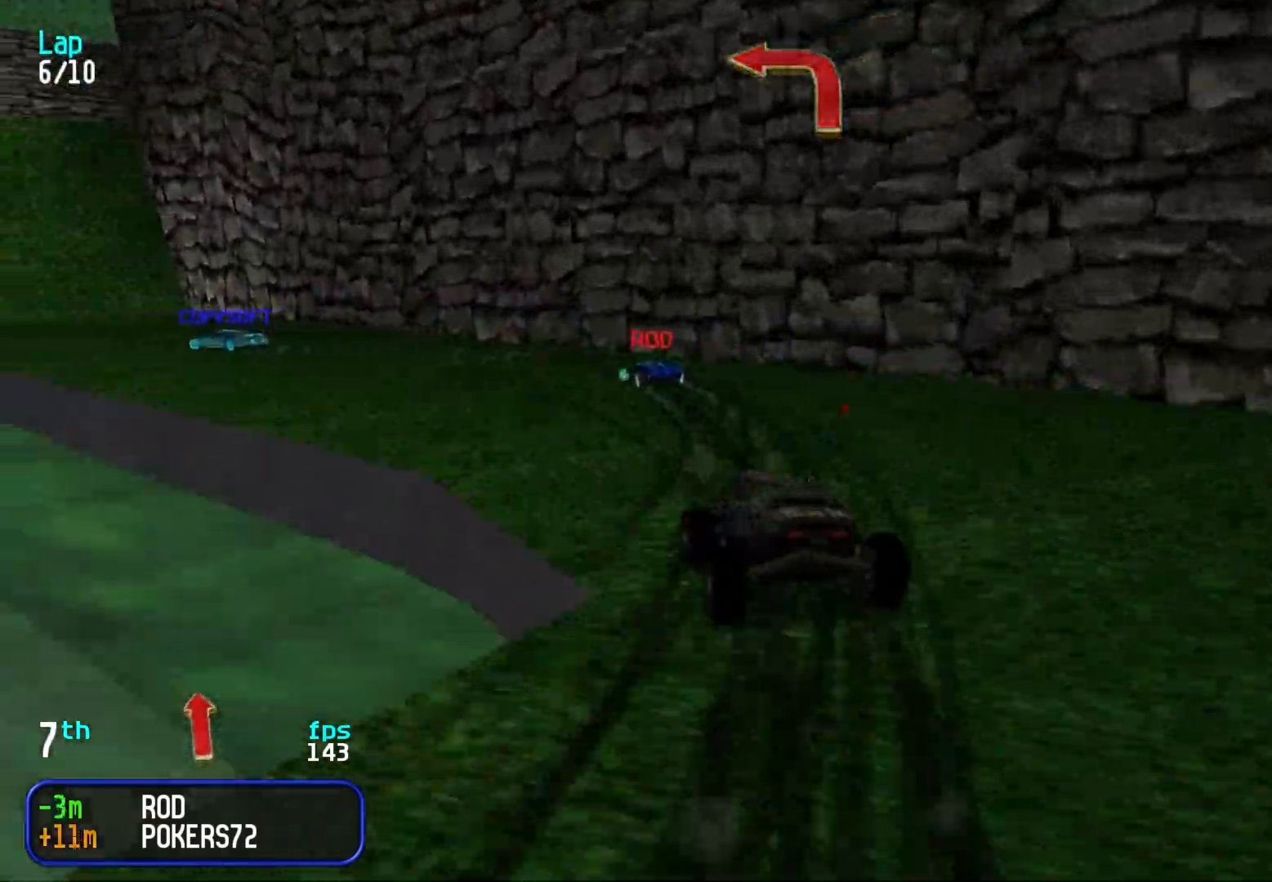
{"keys": ["left"], "events": [[133, "up", "up"], [233, "up", "down"], [267, "up", "up"], [367, "up", "down"], [467, "up", "up"]]}
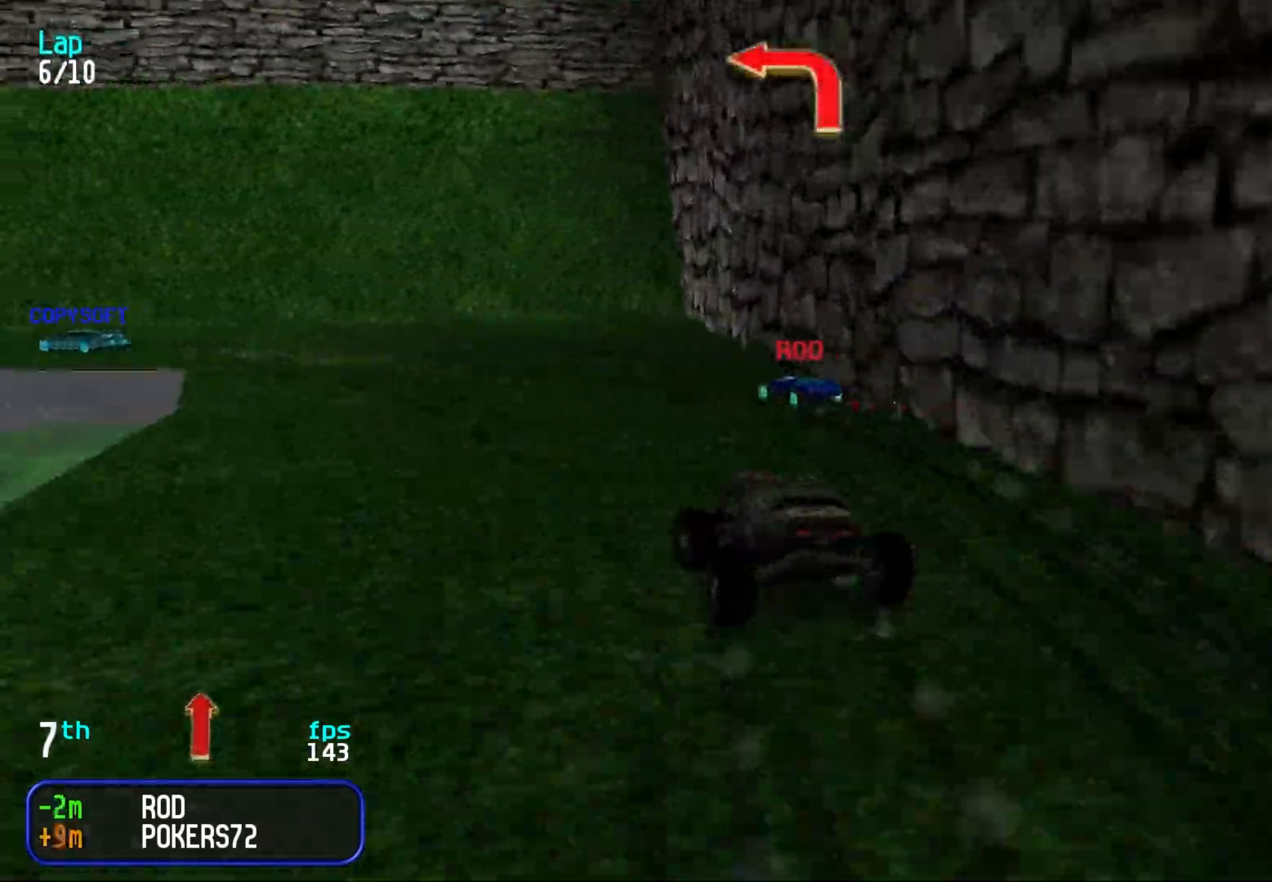
{"keys": ["left", "up"], "events": [[50, "up", "down"], [100, "up", "up"], [200, "left", "up"], [200, "up", "down"], [250, "left", "down"]]}
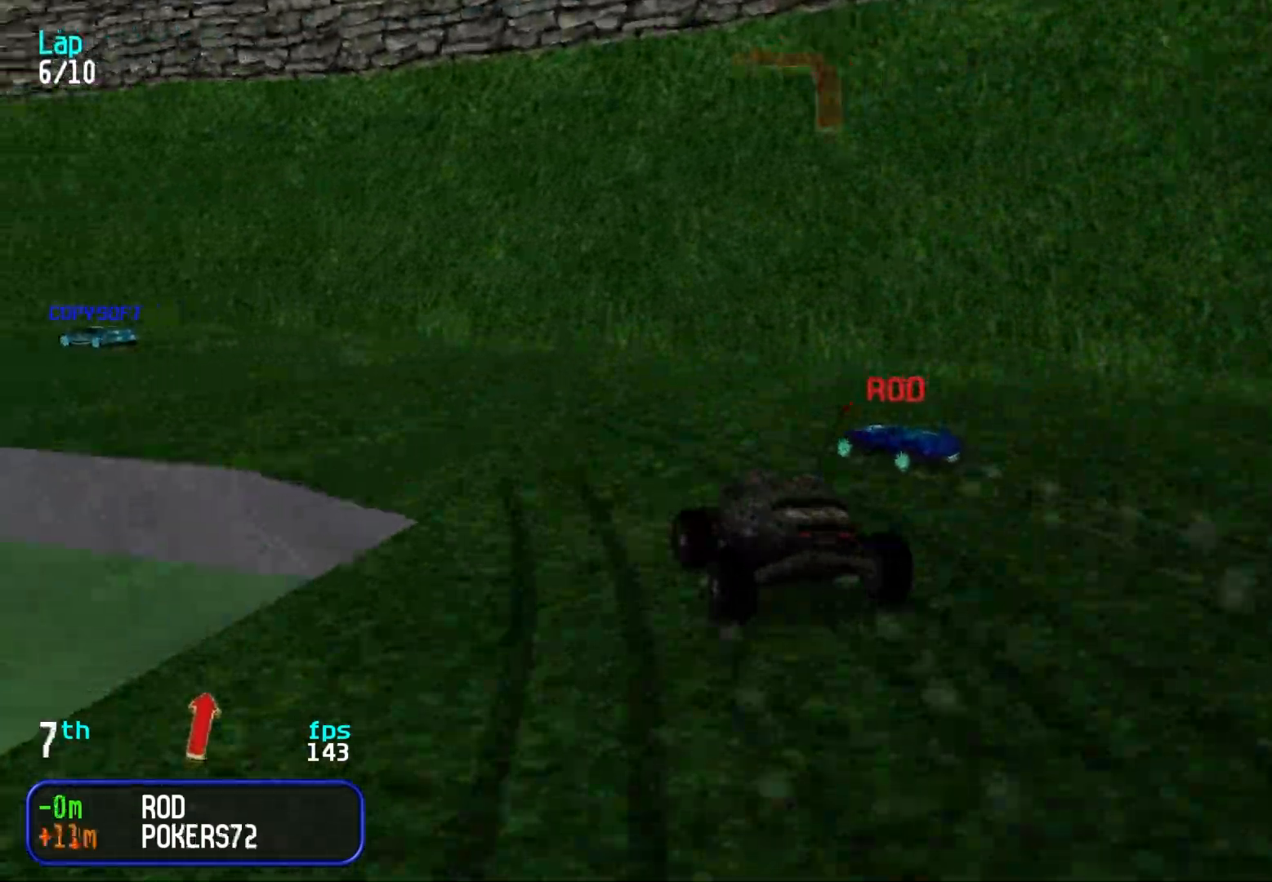
{"keys": ["up"], "events": [[67, "left", "up"], [117, "left", "down"], [300, "left", "up"], [350, "left", "down"], [500, "left", "up"]]}
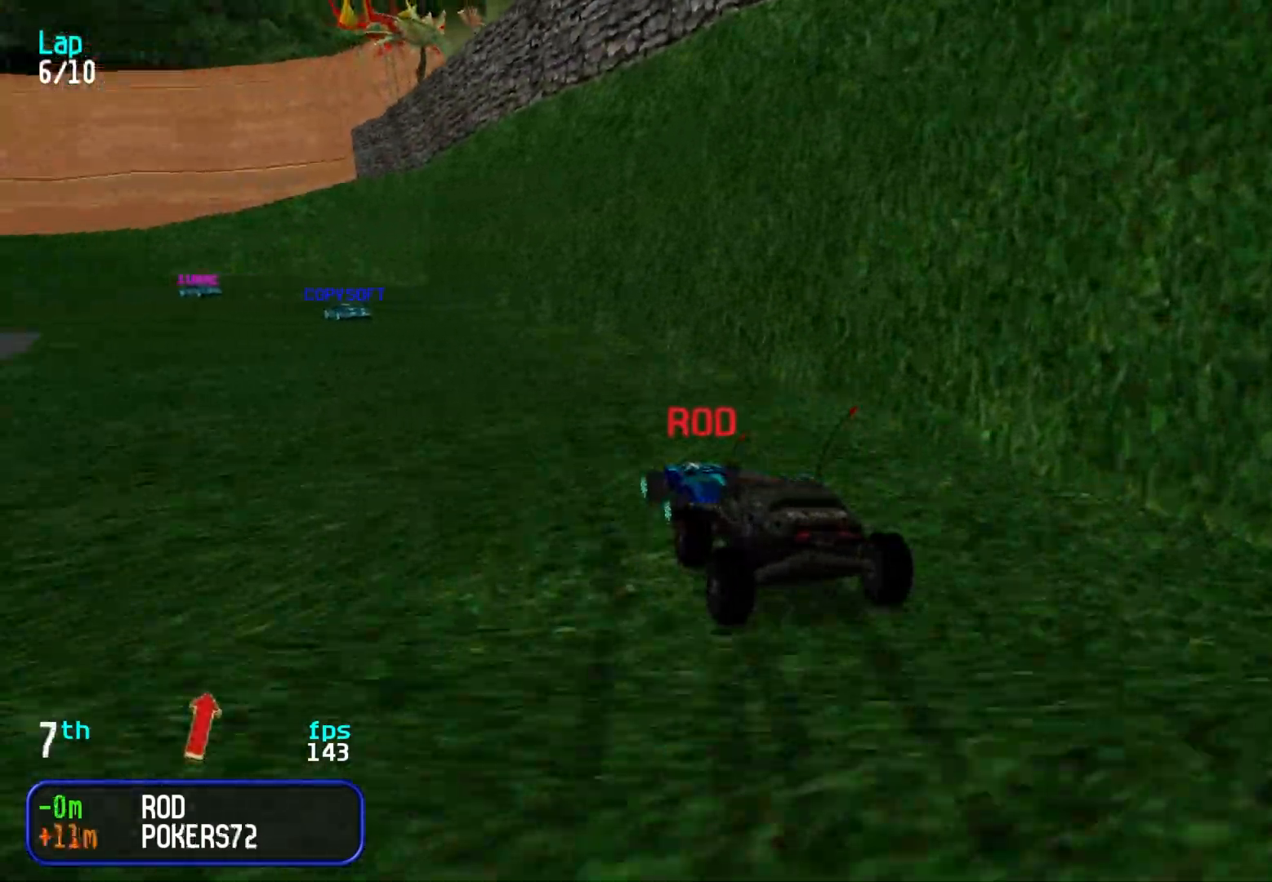
{"keys": ["up"], "events": [[33, "left", "down"], [133, "left", "up"], [217, "left", "down"], [267, "left", "up"]]}
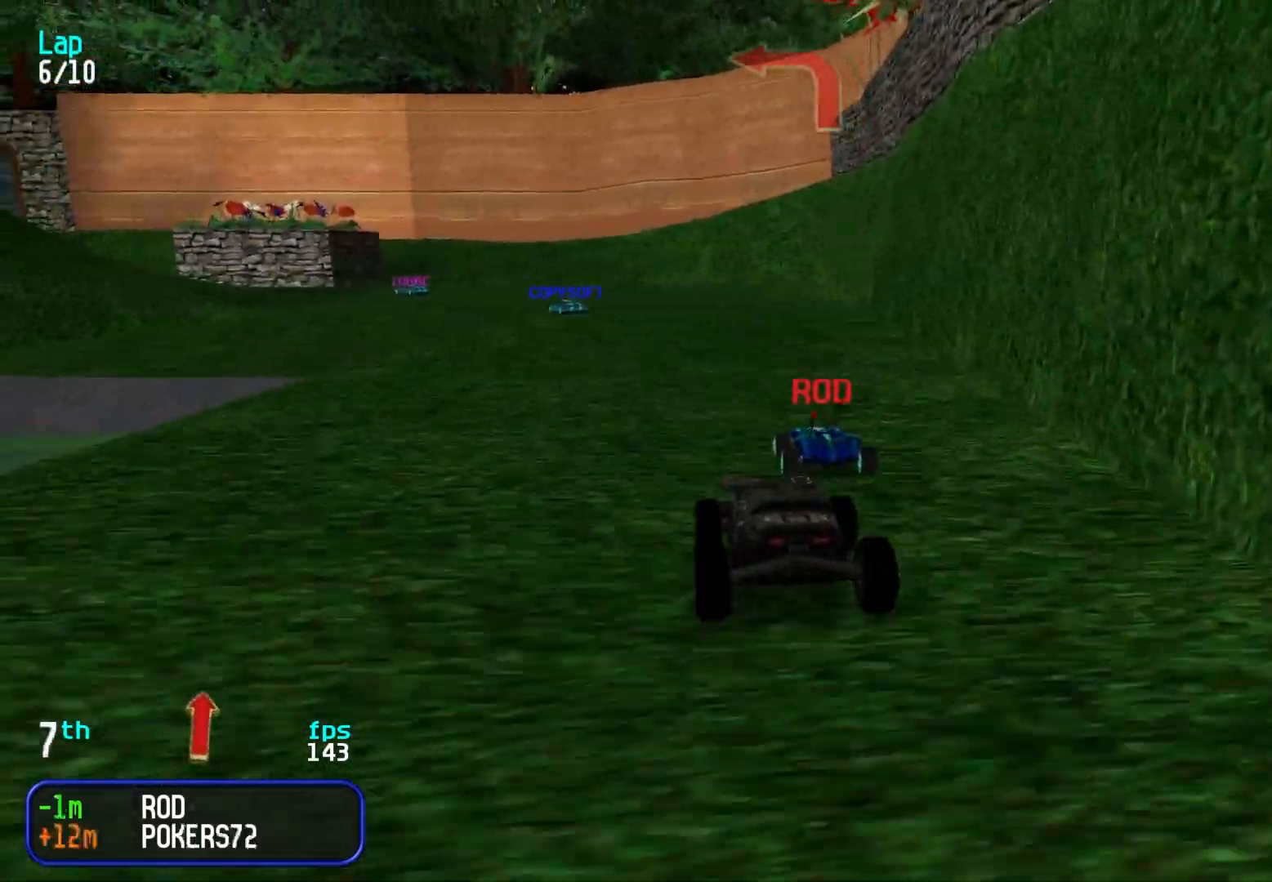
{"keys": ["left", "up"], "events": [[150, "left", "down"], [233, "left", "up"], [333, "left", "down"], [383, "left", "up"], [467, "left", "down"]]}
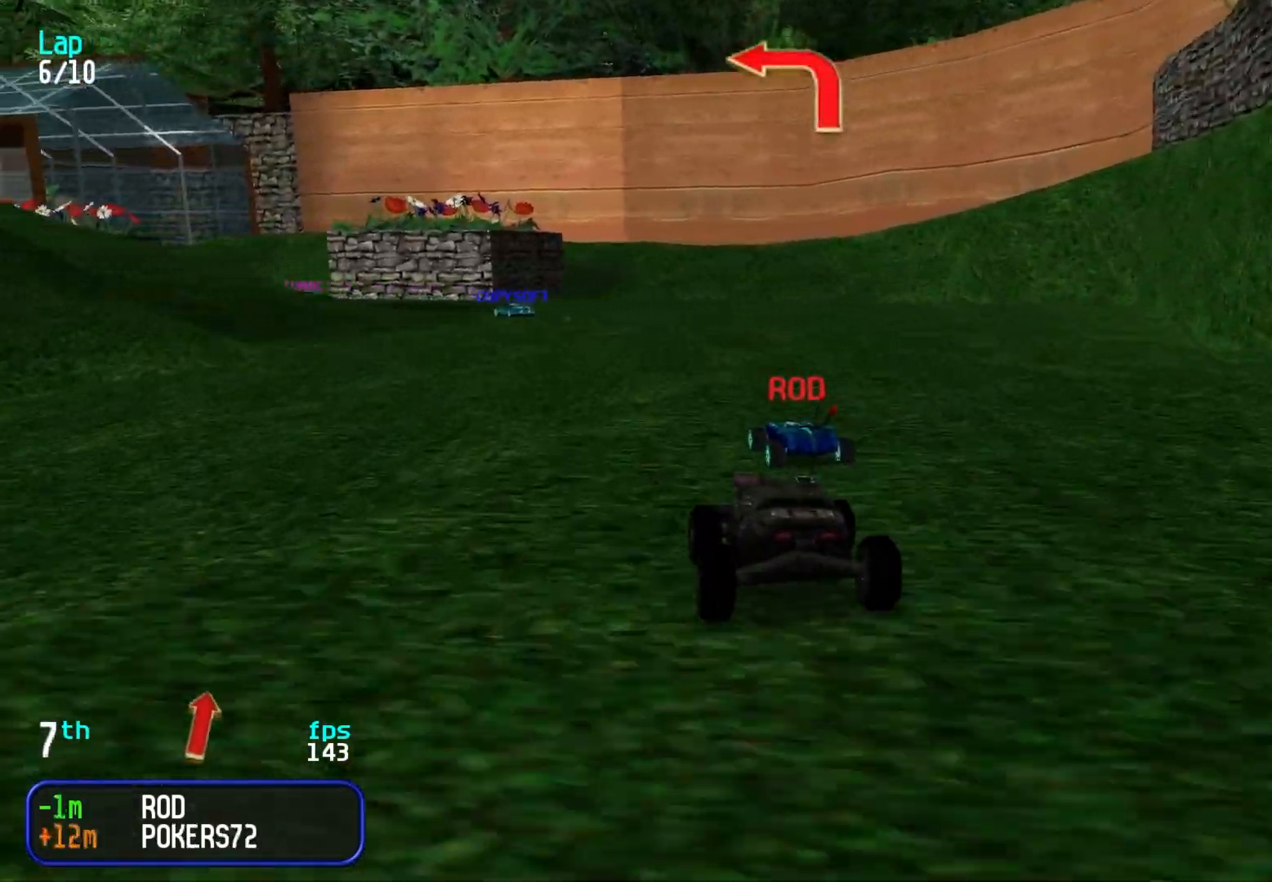
{"keys": ["up"], "events": [[67, "left", "up"], [300, "left", "down"], [350, "left", "up"]]}
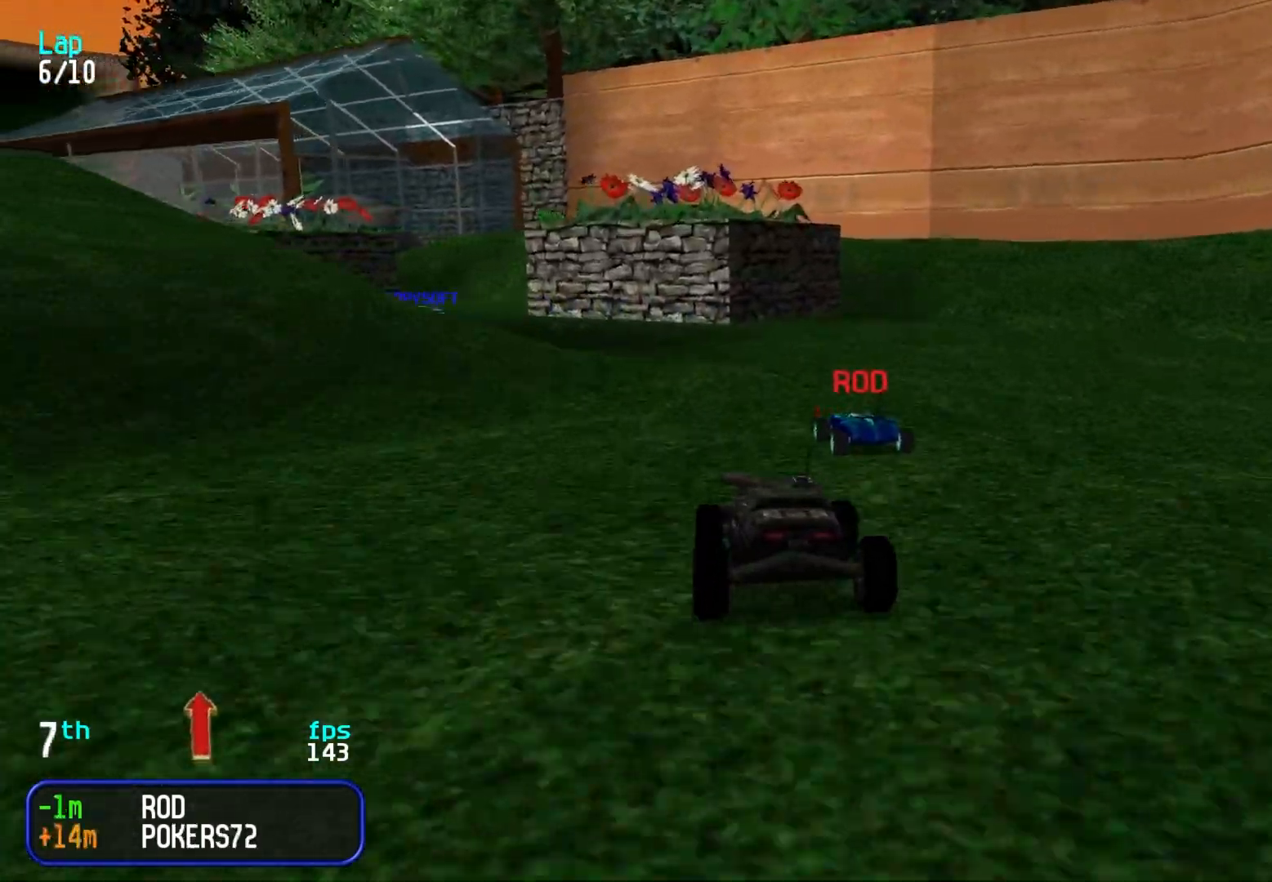
{"keys": ["up"], "events": [[33, "left", "down"], [133, "left", "up"], [217, "left", "down"], [317, "left", "up"], [367, "left", "down"], [450, "left", "up"]]}